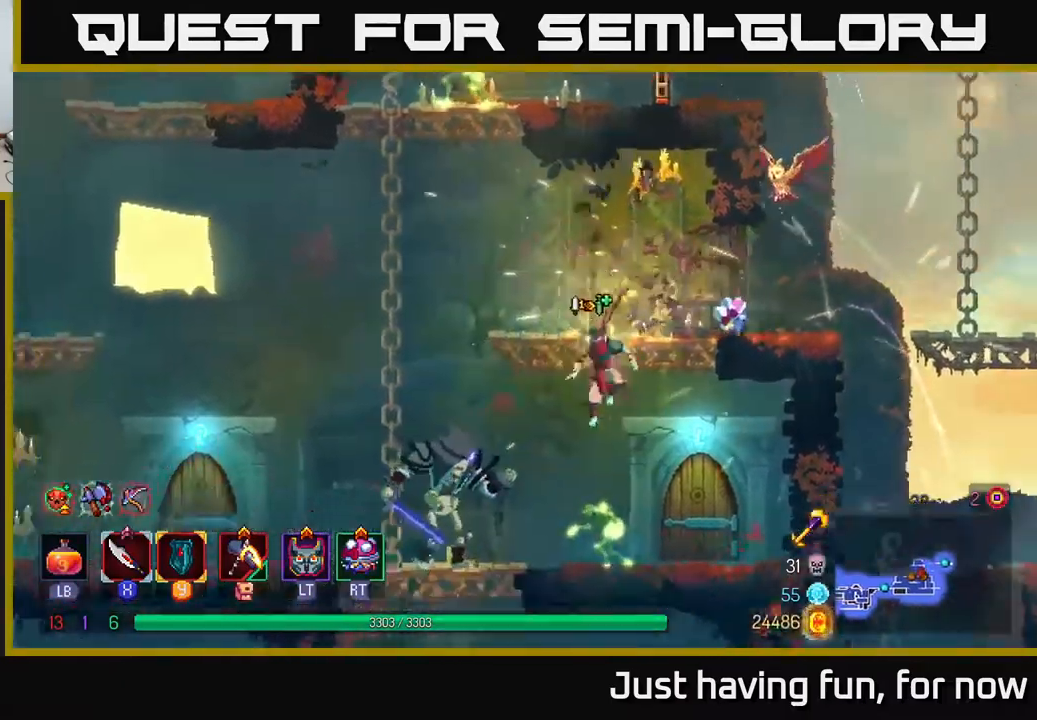
Gameplay with a controller (Xbox layout); each line is a JSON object with the inputs held at the frame after it. "events" lists button and stick changes between this image and that frame as [ms after this image, input, new state], when the widget could be followed in between.
{"buttons": [], "left_stick": "left", "right_stick": "center", "events": [[34, "A", "up"], [117, "left_stick", "left"]]}
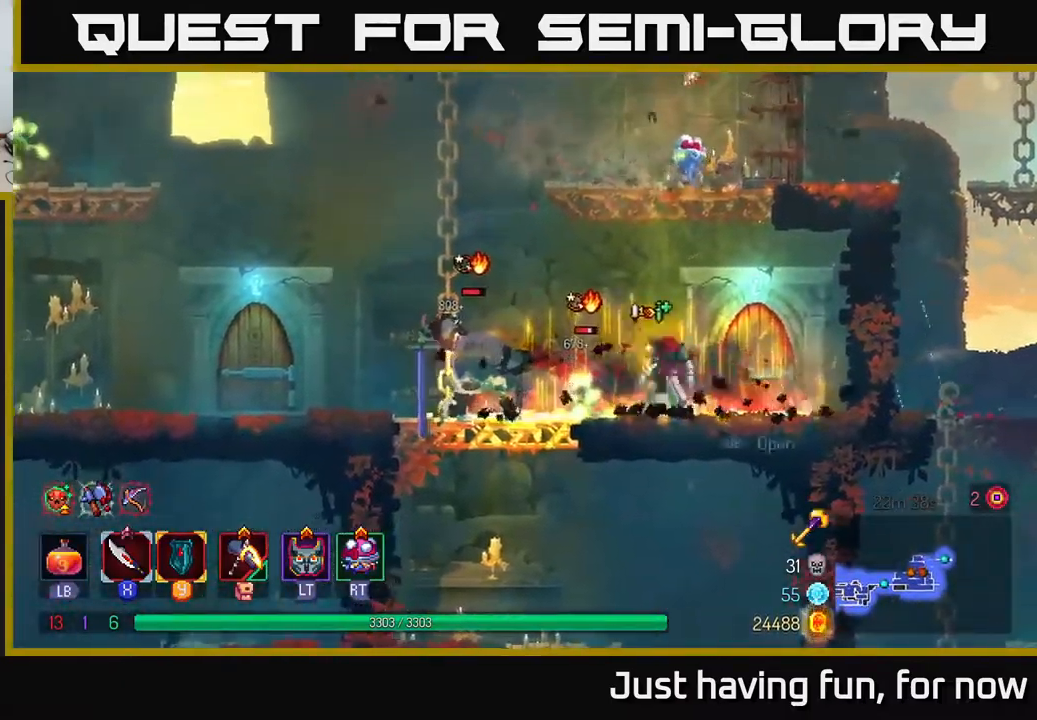
{"buttons": ["X"], "left_stick": "left", "right_stick": "center", "events": [[134, "X", "down"], [217, "X", "up"], [300, "X", "down"], [384, "X", "up"], [450, "X", "down"]]}
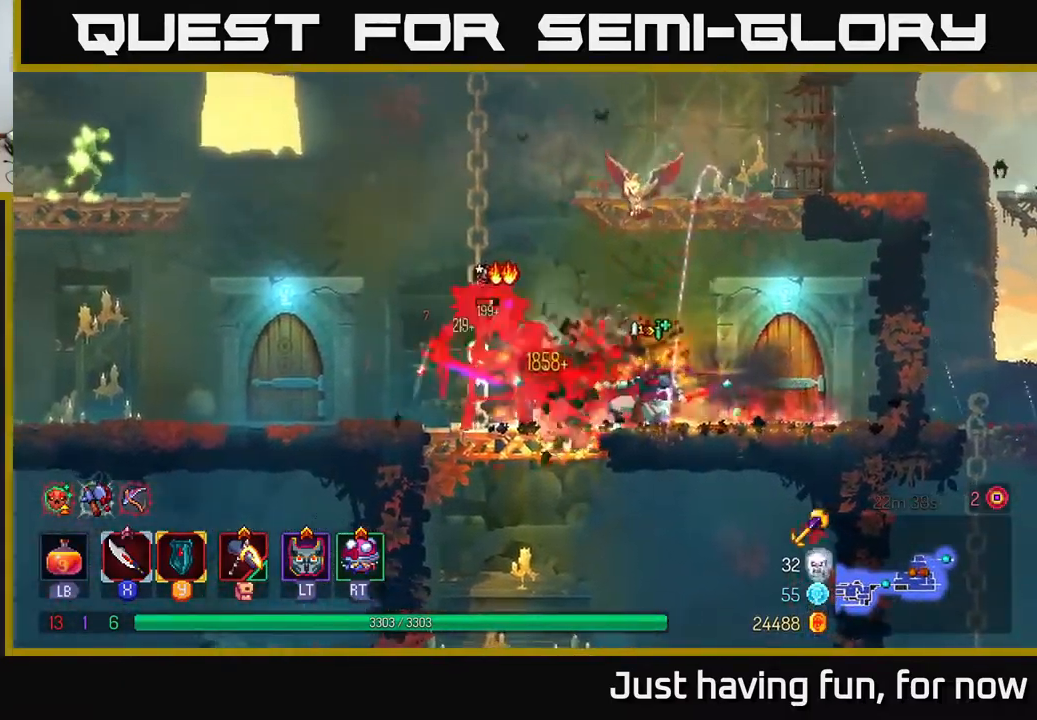
{"buttons": ["X"], "left_stick": "left", "right_stick": "center", "events": [[67, "X", "up"], [134, "X", "down"], [217, "X", "up"], [284, "X", "down"], [384, "X", "up"], [467, "X", "down"]]}
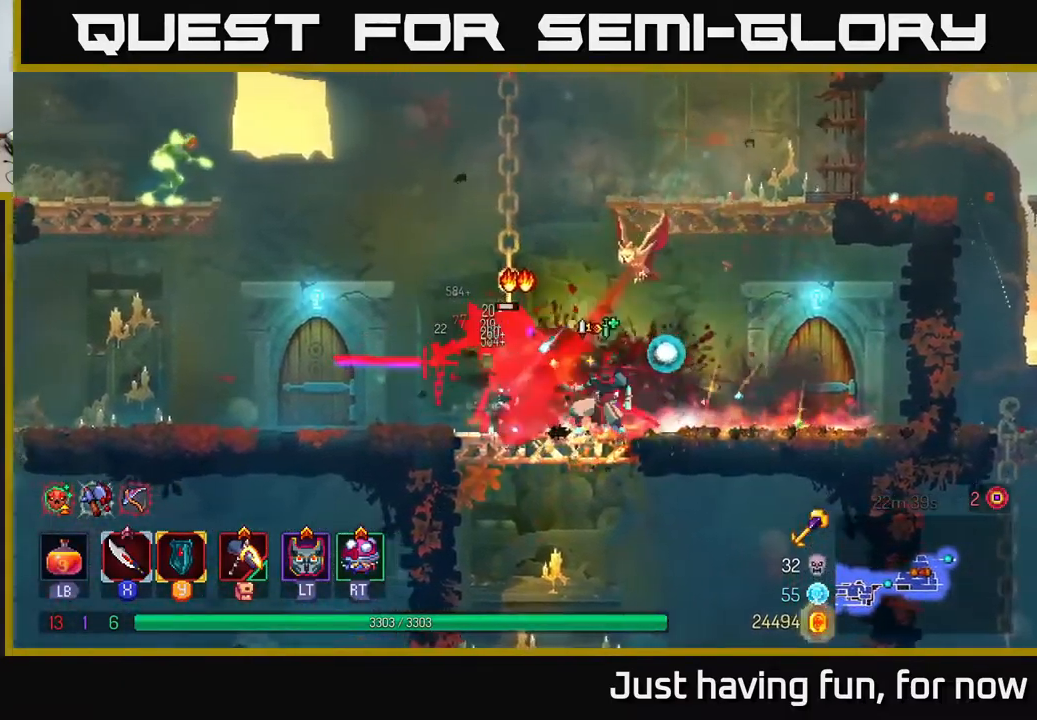
{"buttons": [], "left_stick": "left", "right_stick": "center", "events": [[67, "X", "up"], [150, "X", "down"], [234, "X", "up"]]}
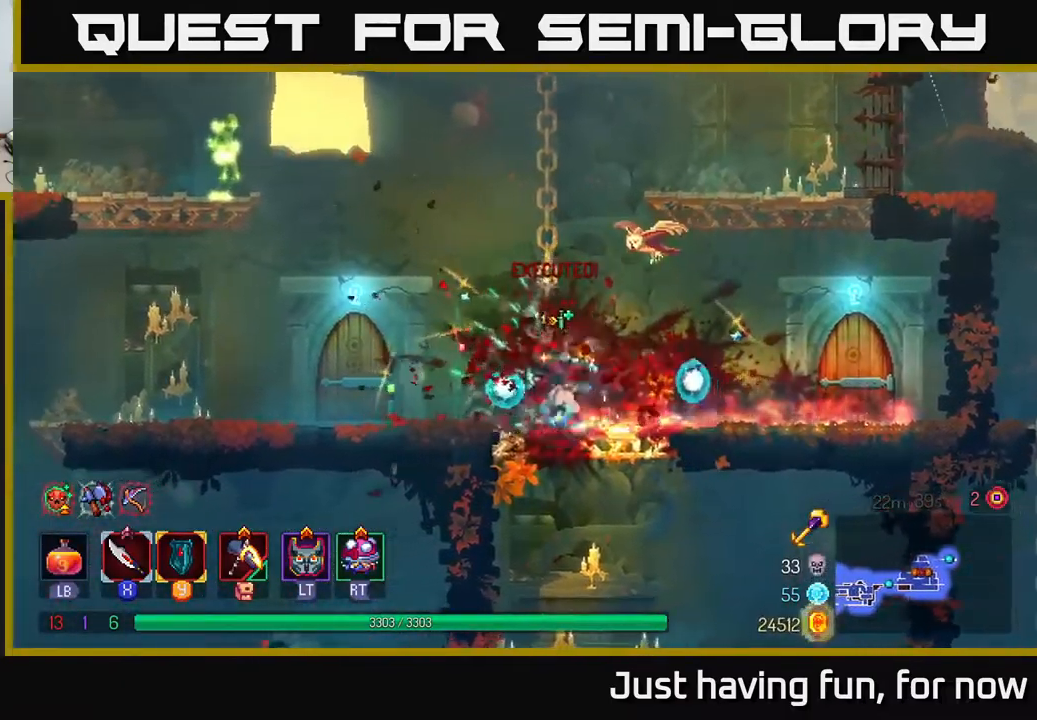
{"buttons": [], "left_stick": "right", "right_stick": "center", "events": [[100, "B", "down"], [200, "B", "up"], [400, "R1", "down"], [400, "left_stick", "right"], [484, "R1", "up"]]}
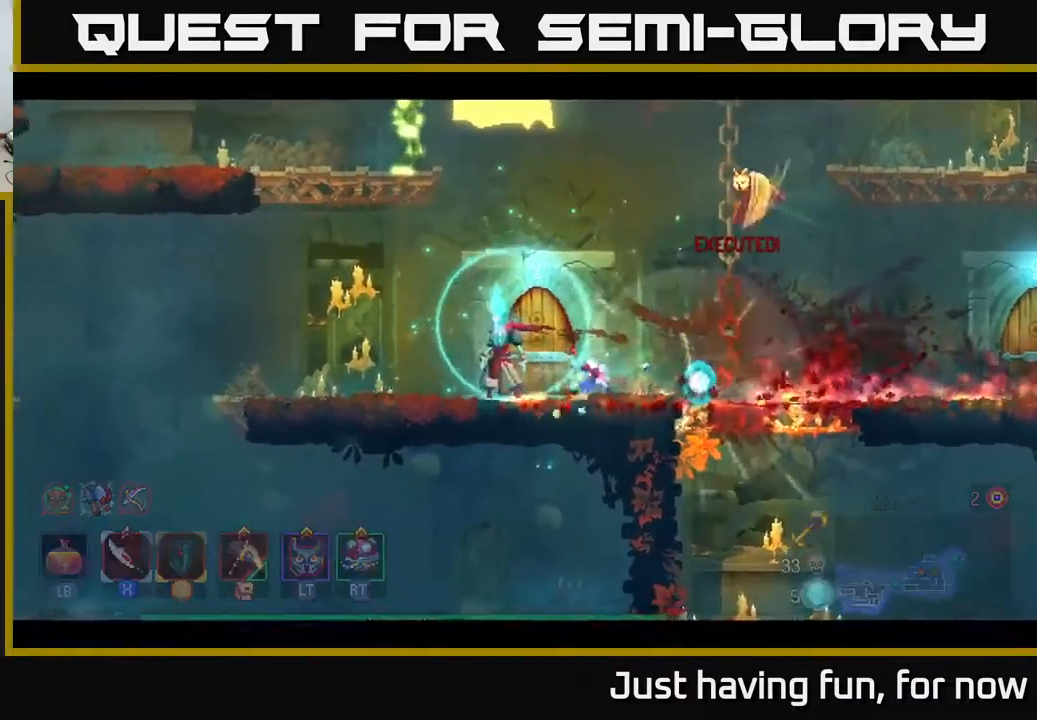
{"buttons": [], "left_stick": "center", "right_stick": "center", "events": [[350, "left_stick", "center"]]}
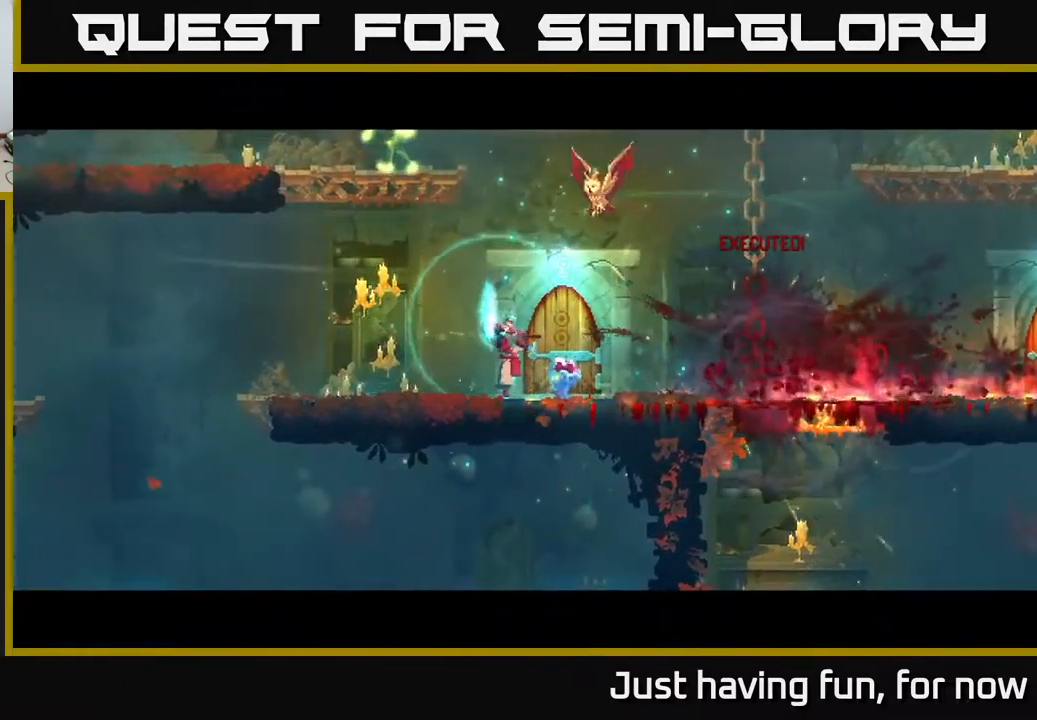
{"buttons": [], "left_stick": "center", "right_stick": "center", "events": []}
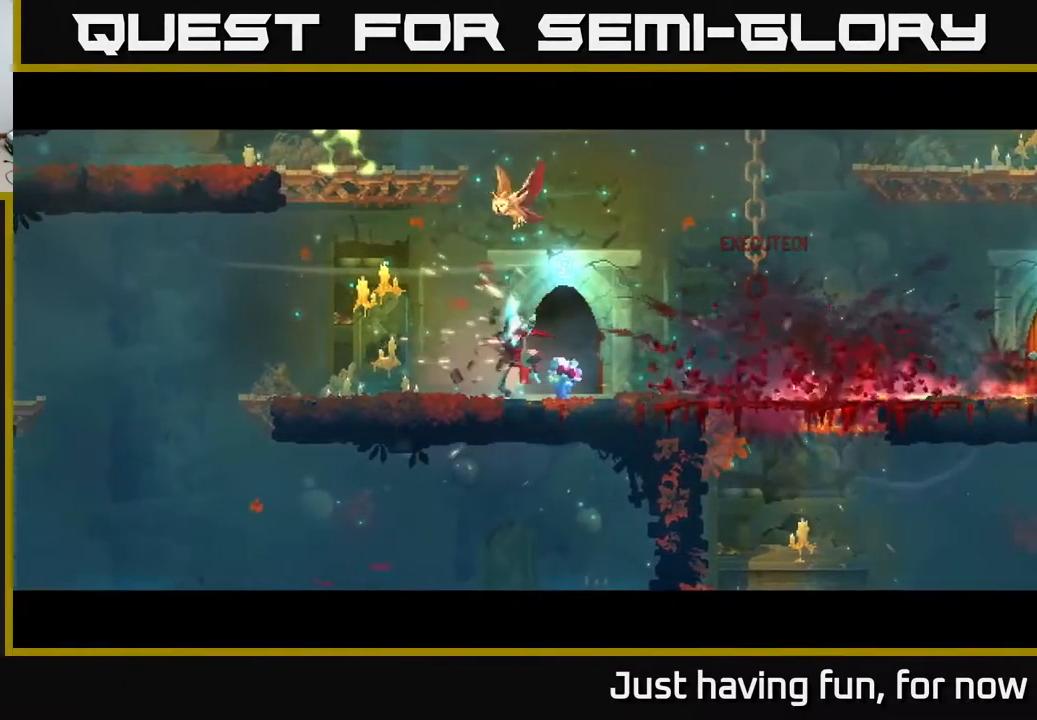
{"buttons": [], "left_stick": "center", "right_stick": "center", "events": [[17, "left_stick", "right"], [367, "left_stick", "center"]]}
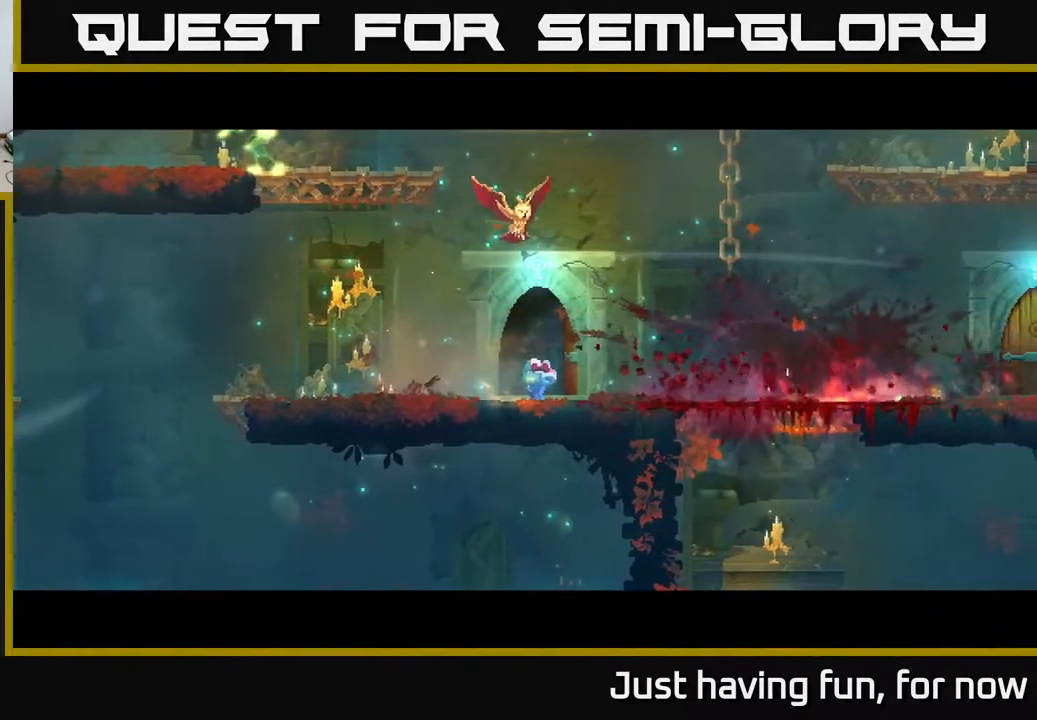
{"buttons": [], "left_stick": "center", "right_stick": "center", "events": []}
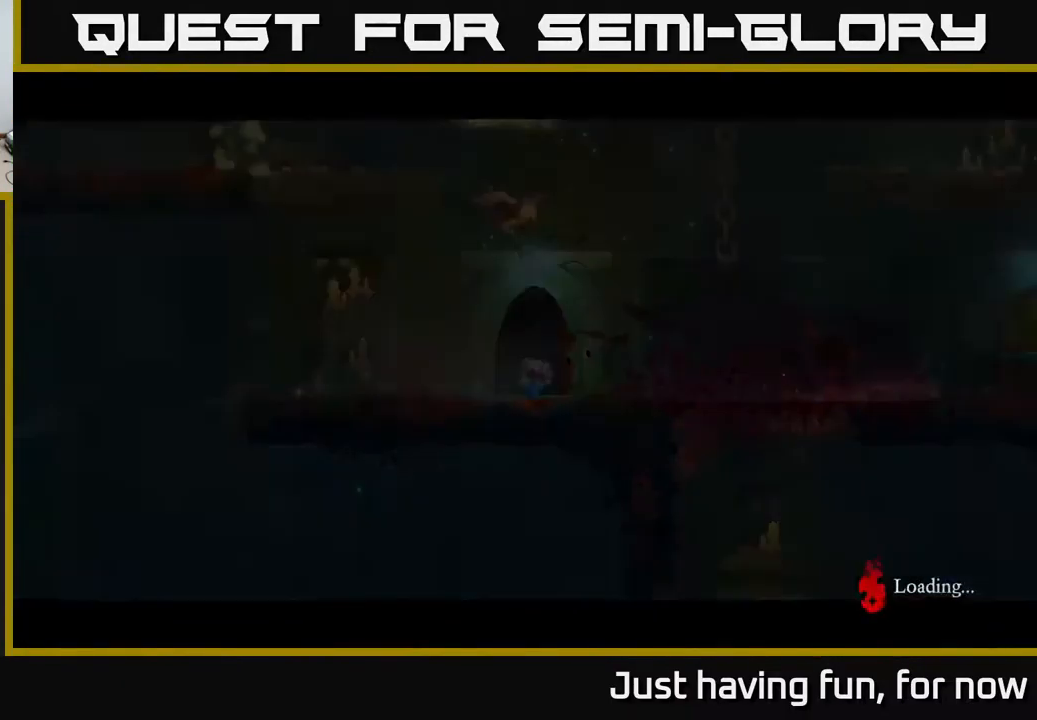
{"buttons": [], "left_stick": "center", "right_stick": "center", "events": []}
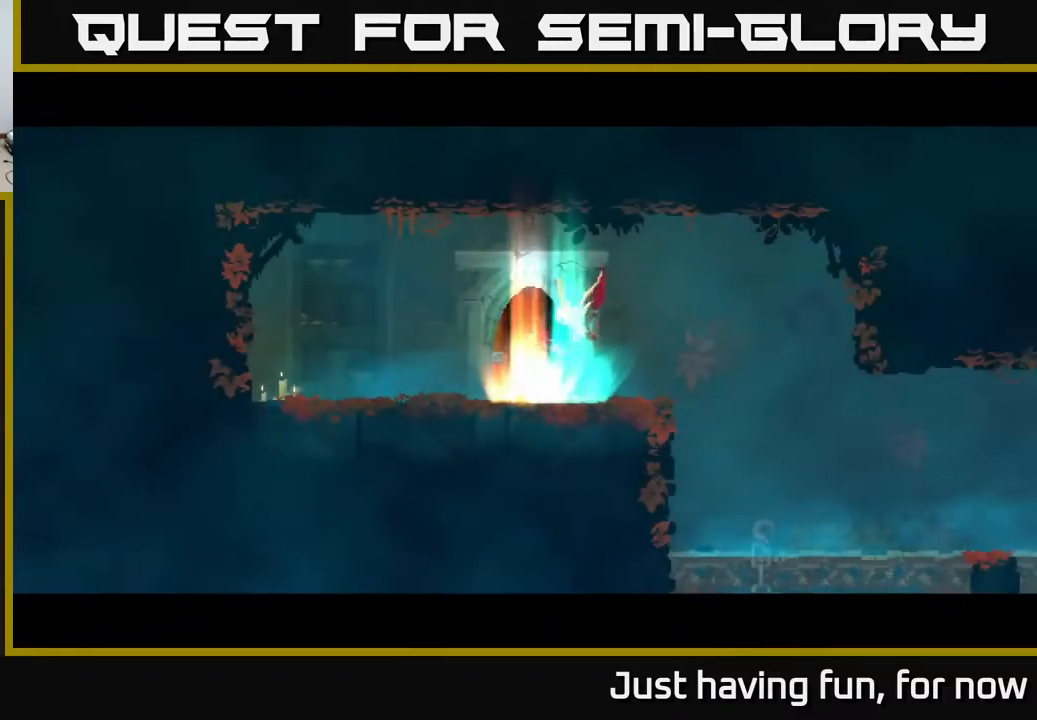
{"buttons": [], "left_stick": "right", "right_stick": "center", "events": [[150, "left_stick", "right"]]}
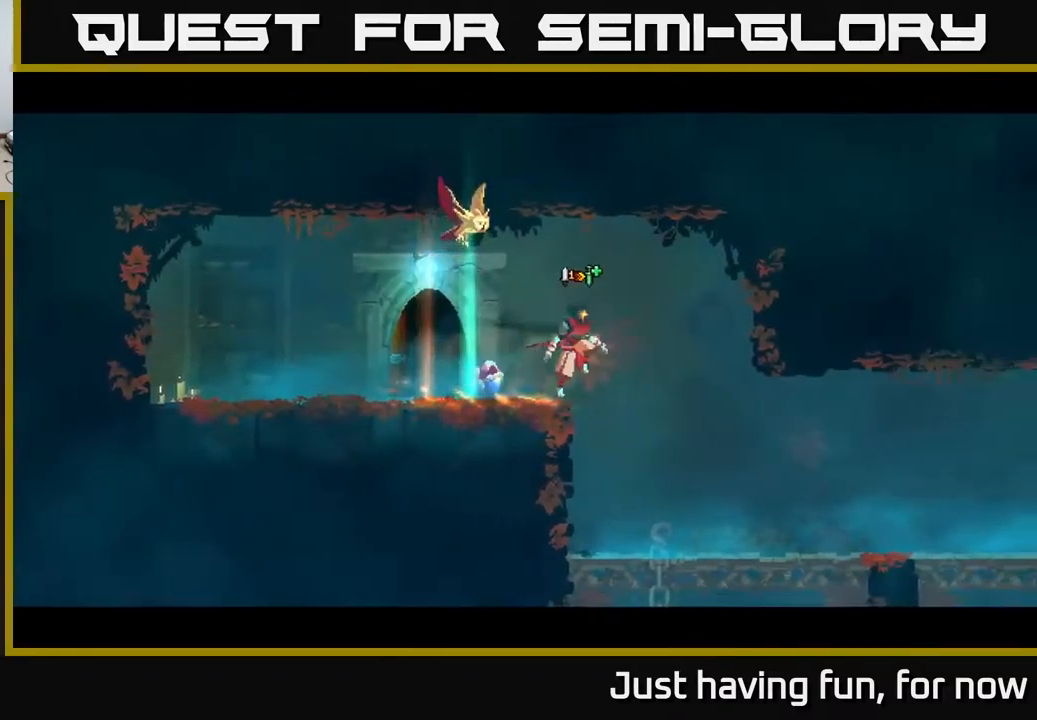
{"buttons": [], "left_stick": "right", "right_stick": "down", "events": [[16, "right_stick", "down"], [200, "right_stick", "down-right"], [466, "right_stick", "down"]]}
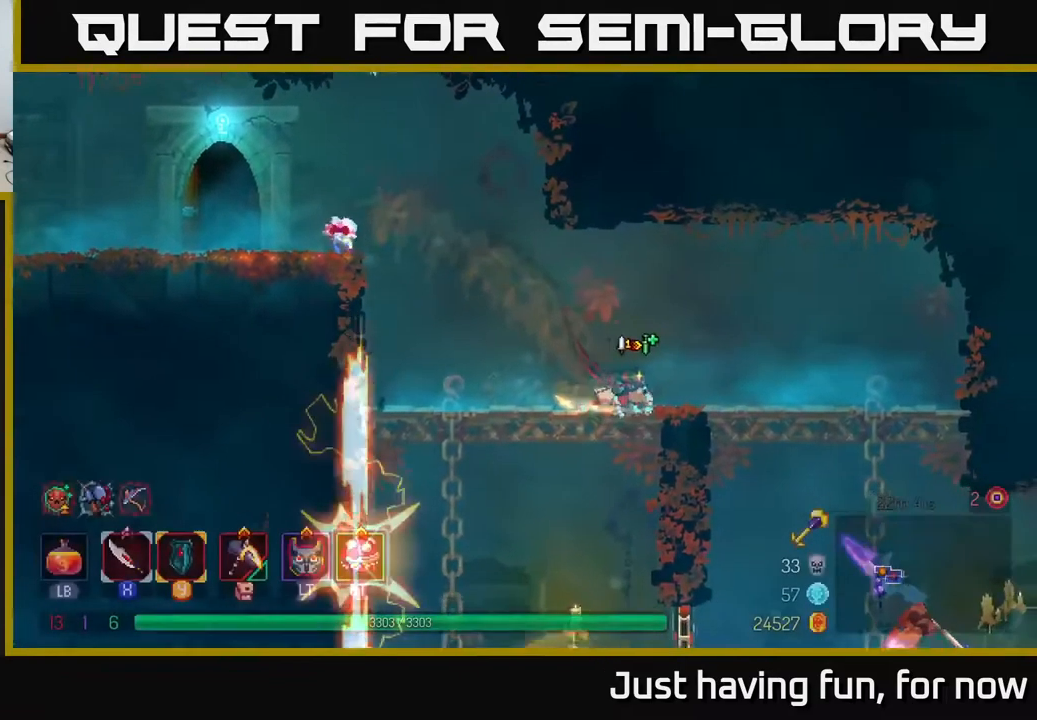
{"buttons": ["A"], "left_stick": "down", "right_stick": "center", "events": [[200, "right_stick", "center"], [366, "A", "down"], [366, "left_stick", "down"], [433, "A", "up"], [483, "A", "down"]]}
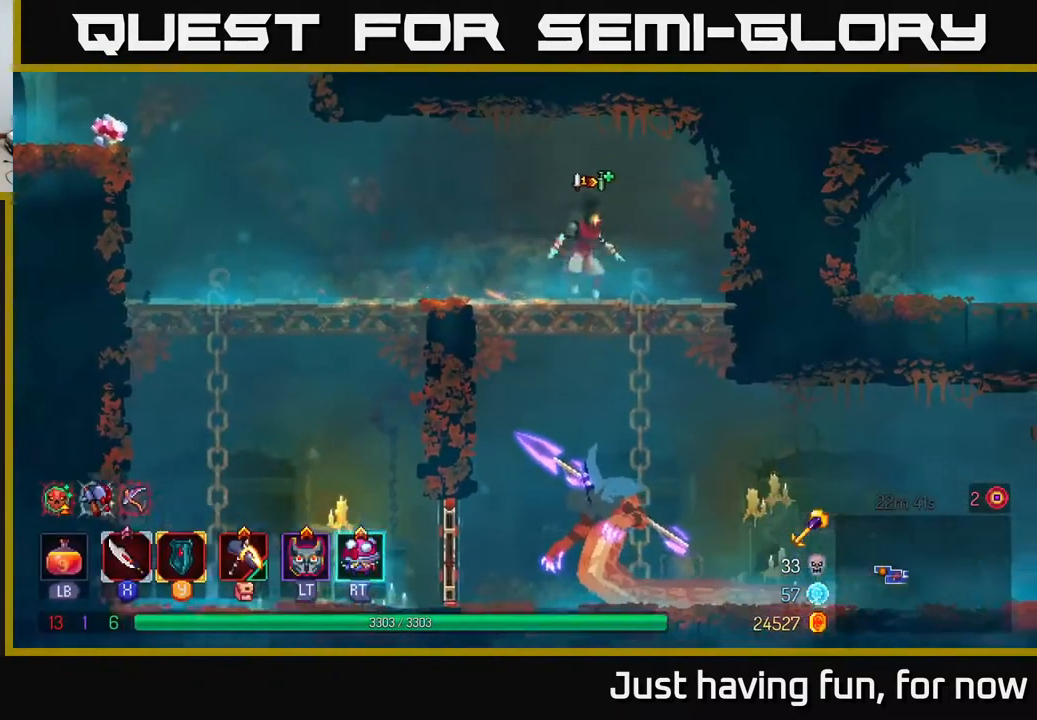
{"buttons": [], "left_stick": "right", "right_stick": "center", "events": [[83, "A", "up"], [233, "left_stick", "right"]]}
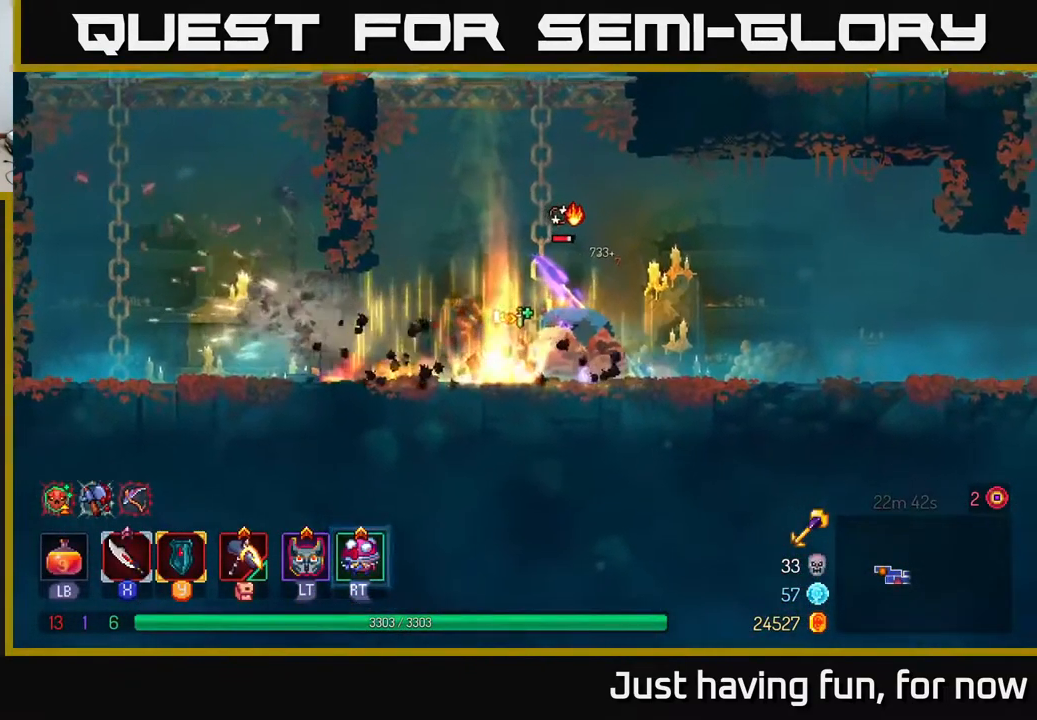
{"buttons": ["X"], "left_stick": "left", "right_stick": "center", "events": [[450, "left_stick", "left"], [466, "X", "down"]]}
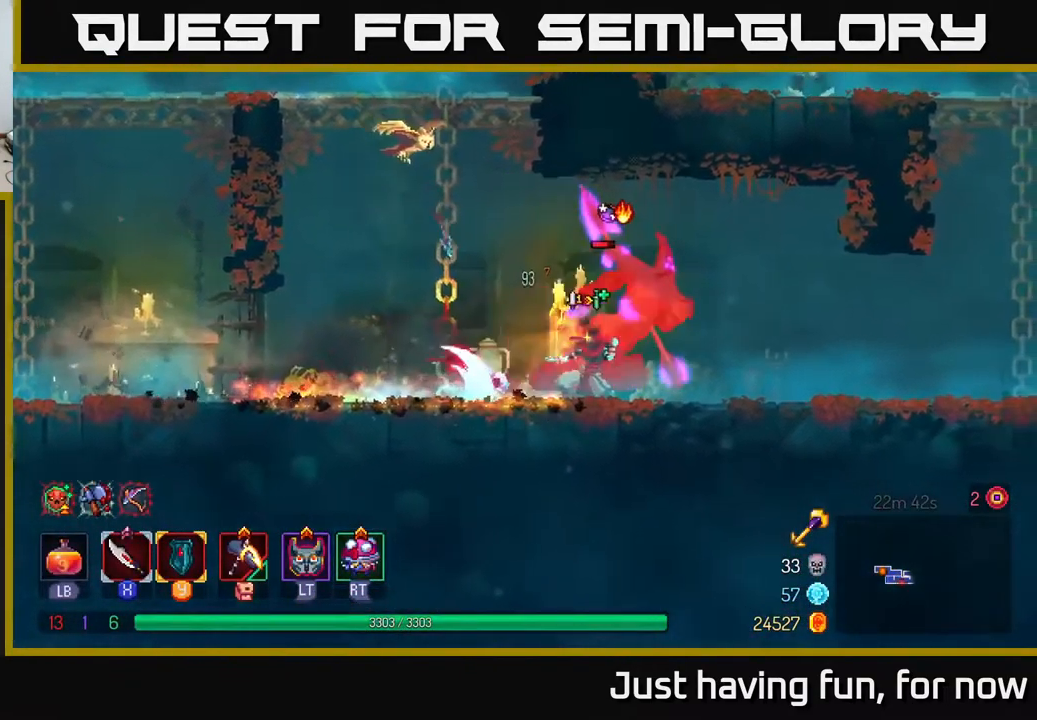
{"buttons": [], "left_stick": "right", "right_stick": "center", "events": [[33, "X", "up"], [50, "left_stick", "center"], [83, "X", "down"], [150, "X", "up"], [283, "left_stick", "left"], [400, "left_stick", "right"]]}
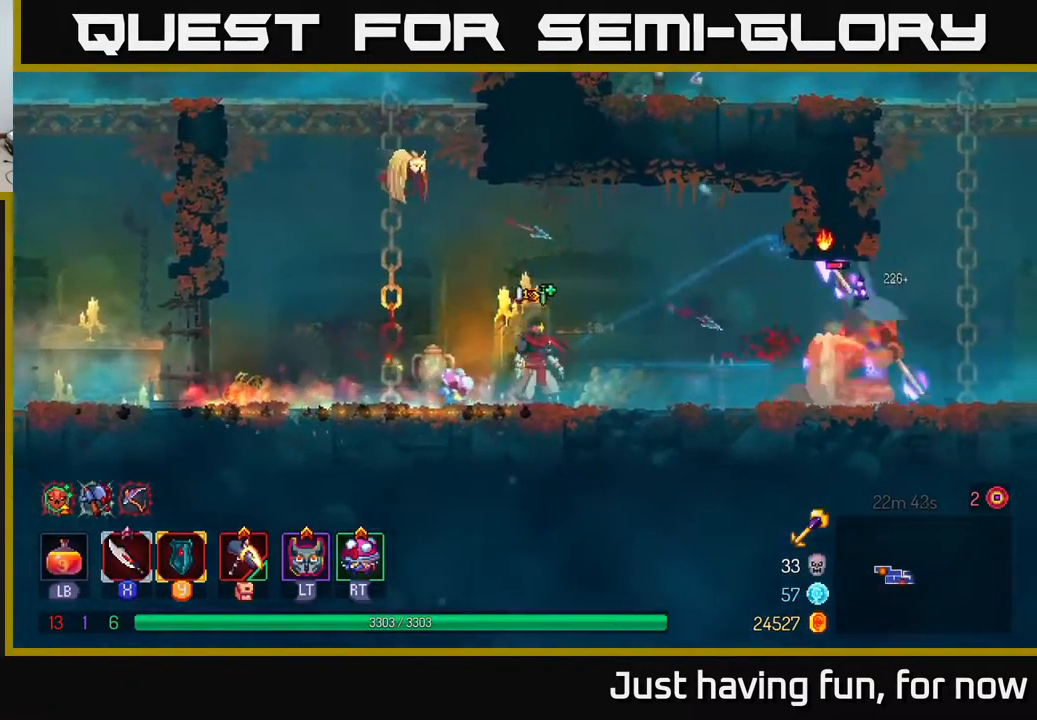
{"buttons": [], "left_stick": "left", "right_stick": "center", "events": [[266, "left_stick", "left"], [300, "B", "down"], [416, "B", "up"]]}
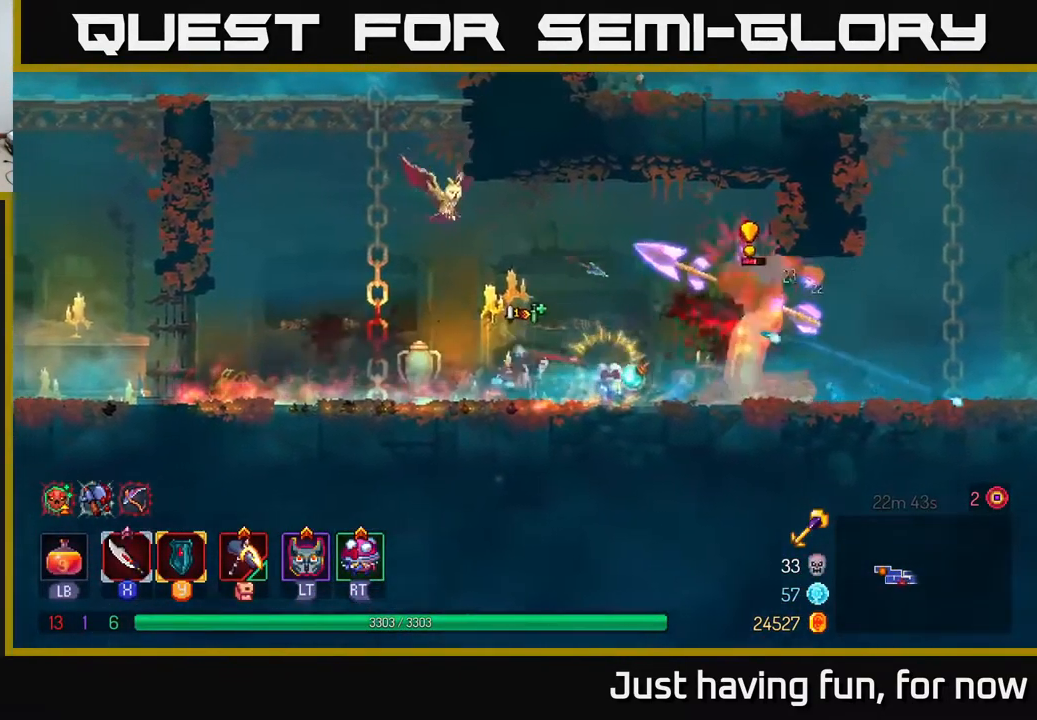
{"buttons": [], "left_stick": "left", "right_stick": "center", "events": [[216, "A", "down"], [366, "A", "up"]]}
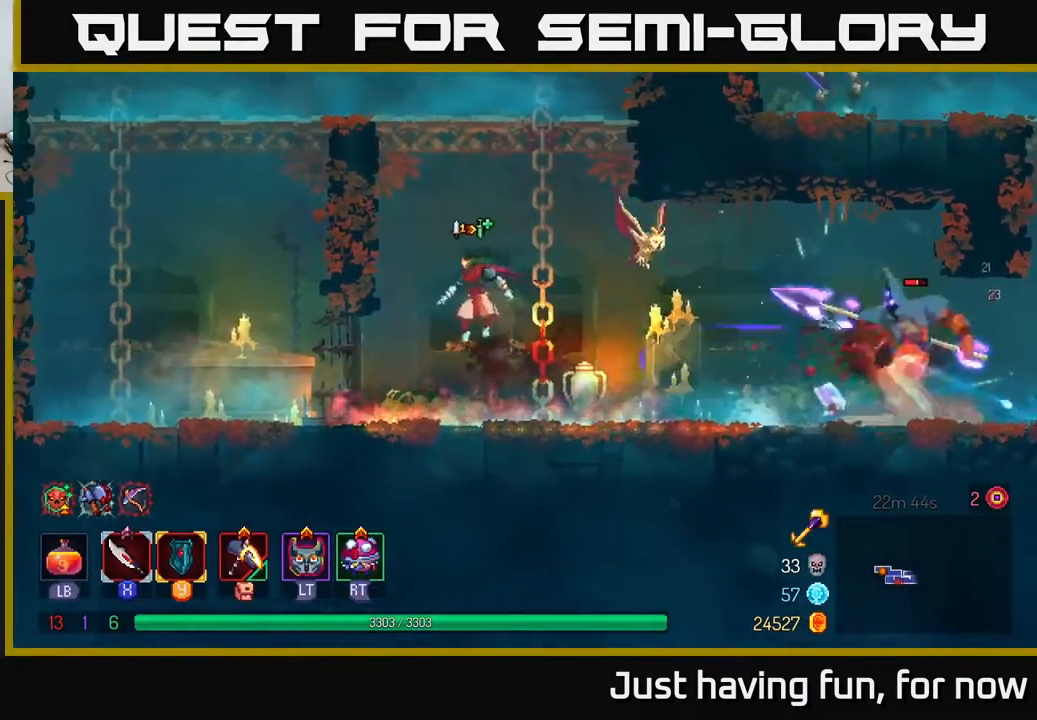
{"buttons": [], "left_stick": "up-right", "right_stick": "center", "events": [[166, "B", "down"], [250, "B", "up"], [366, "B", "down"], [433, "B", "up"], [483, "left_stick", "up-right"]]}
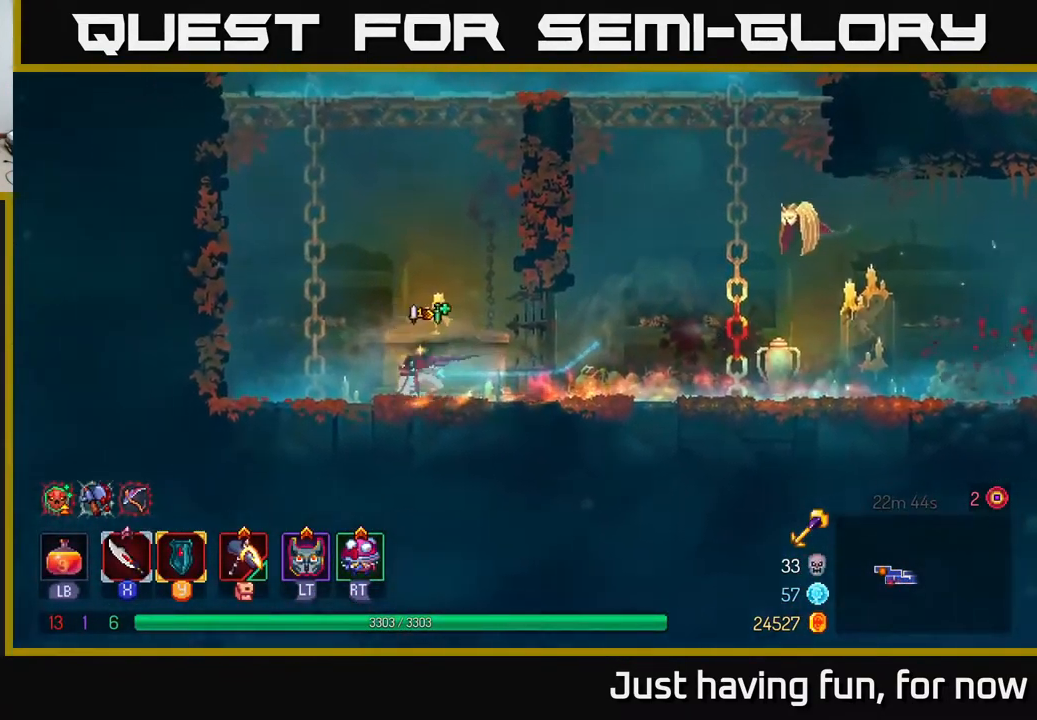
{"buttons": [], "left_stick": "up-left", "right_stick": "center", "events": [[66, "A", "down"], [183, "A", "up"], [267, "A", "down"], [300, "left_stick", "up-left"], [433, "A", "up"]]}
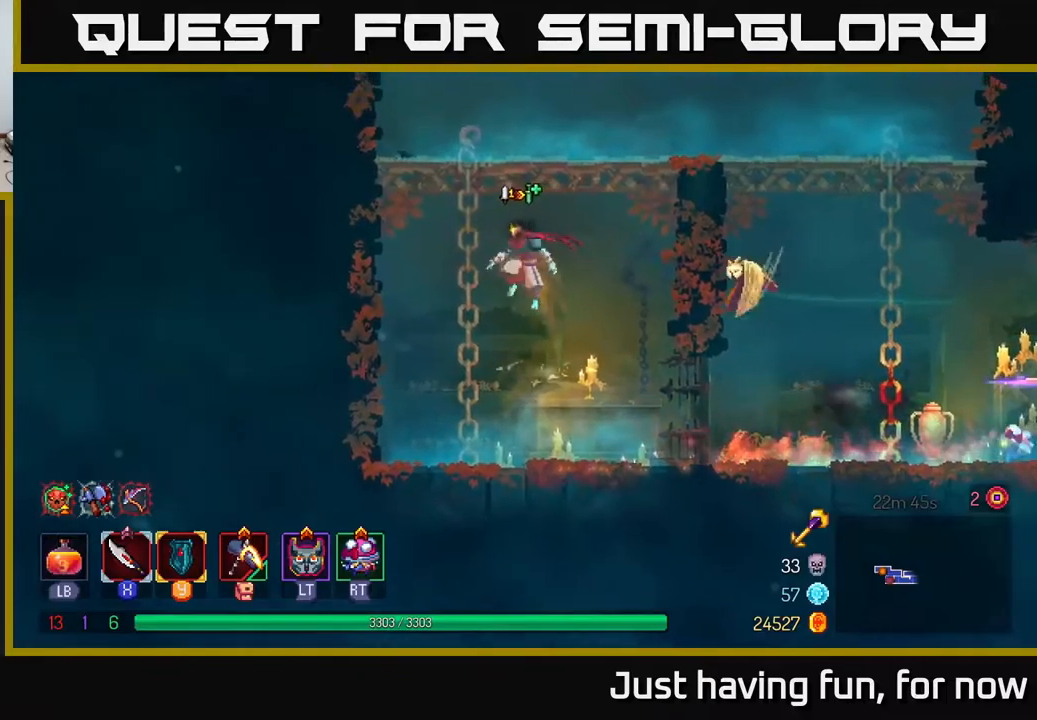
{"buttons": ["A"], "left_stick": "up-right", "right_stick": "center", "events": [[167, "left_stick", "up"], [317, "A", "down"], [433, "A", "up"], [450, "left_stick", "up-right"], [500, "A", "down"]]}
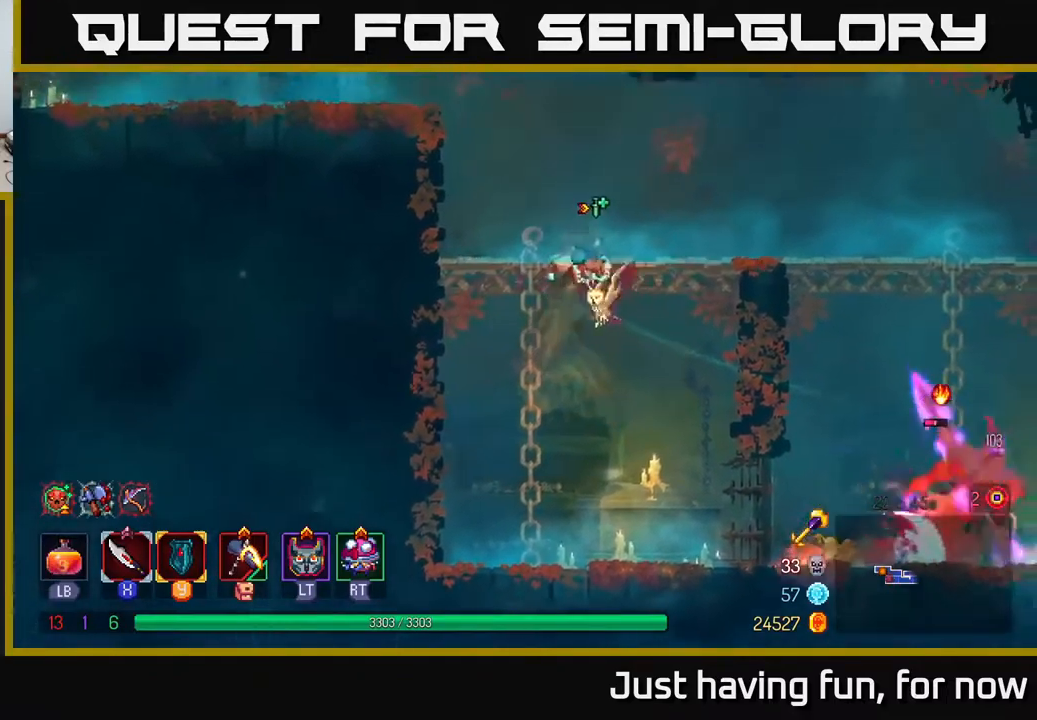
{"buttons": [], "left_stick": "right", "right_stick": "center", "events": [[167, "A", "up"], [317, "B", "down"], [417, "left_stick", "right"], [433, "B", "up"]]}
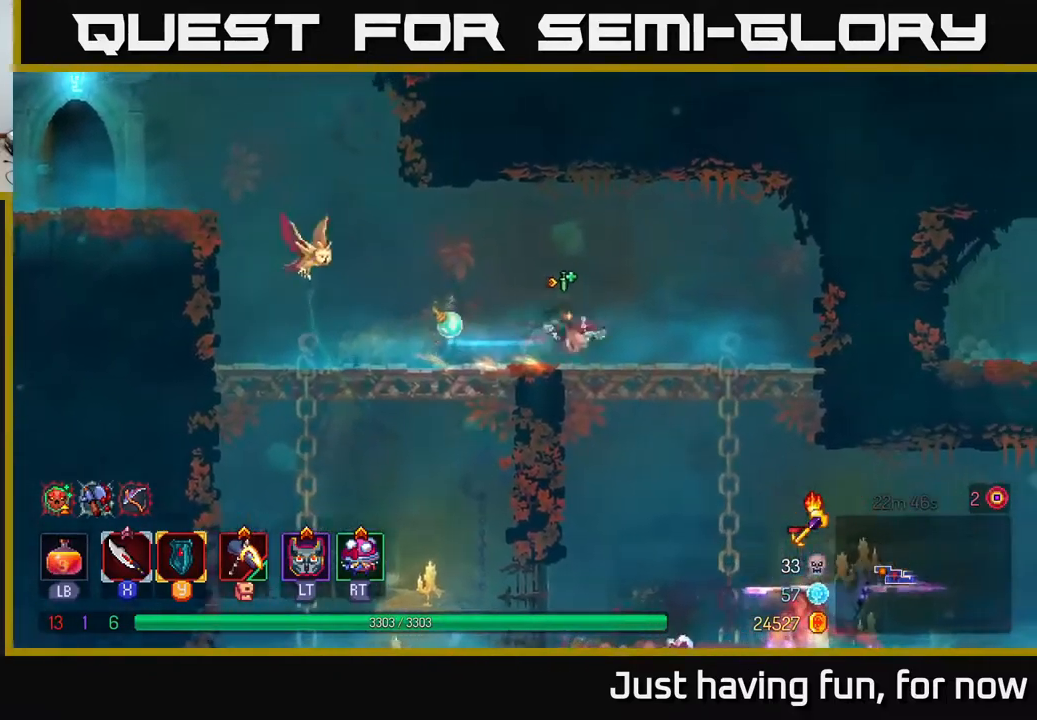
{"buttons": [], "left_stick": "down", "right_stick": "center", "events": [[383, "left_stick", "down"], [400, "A", "down"], [450, "A", "up"]]}
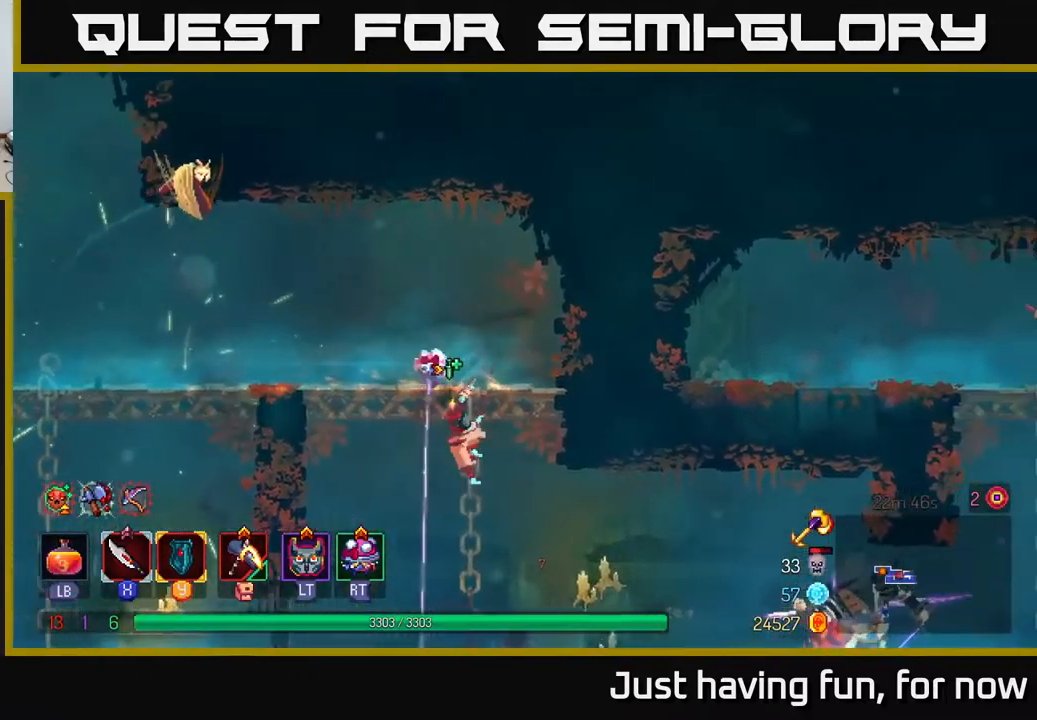
{"buttons": [], "left_stick": "center", "right_stick": "center", "events": [[17, "A", "down"], [100, "A", "up"], [183, "left_stick", "right"], [233, "left_stick", "center"]]}
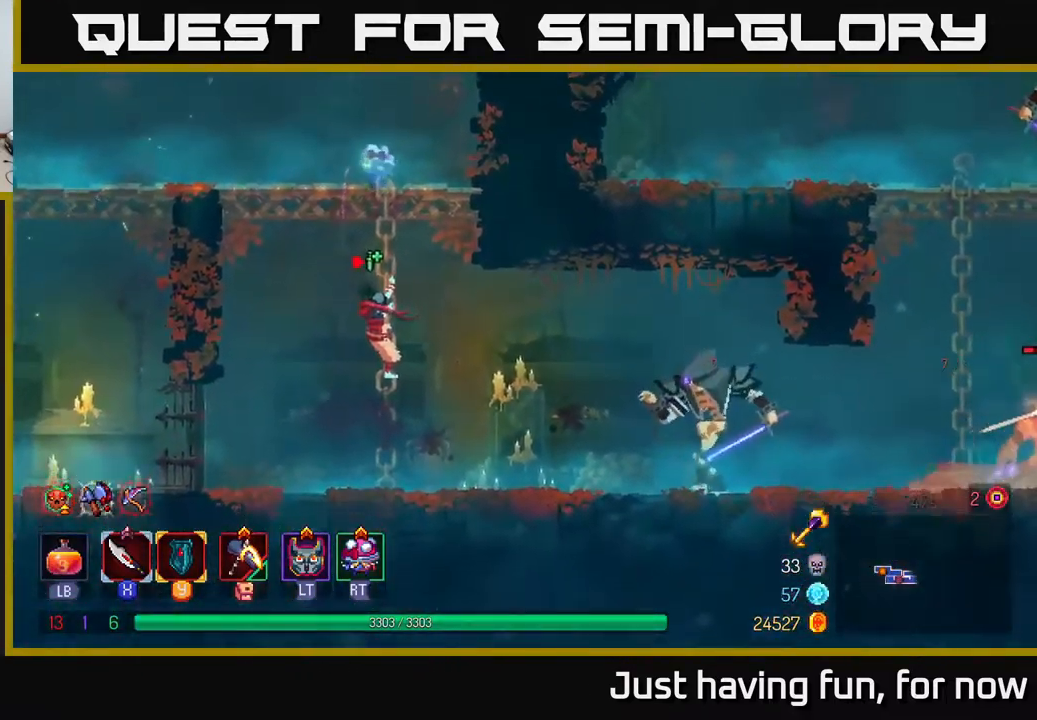
{"buttons": ["A"], "left_stick": "right", "right_stick": "center", "events": [[33, "left_stick", "right"], [100, "A", "down"], [200, "A", "up"], [417, "A", "down"]]}
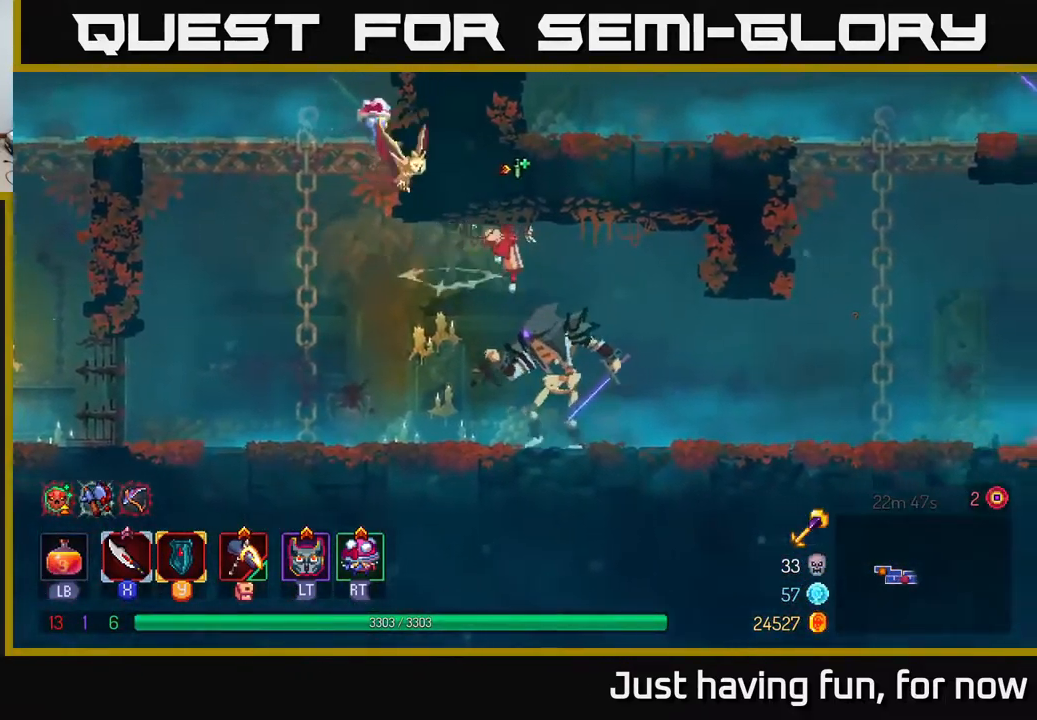
{"buttons": [], "left_stick": "left", "right_stick": "center", "events": [[67, "A", "up"], [167, "left_stick", "down"], [200, "A", "down"], [267, "A", "up"], [367, "left_stick", "left"]]}
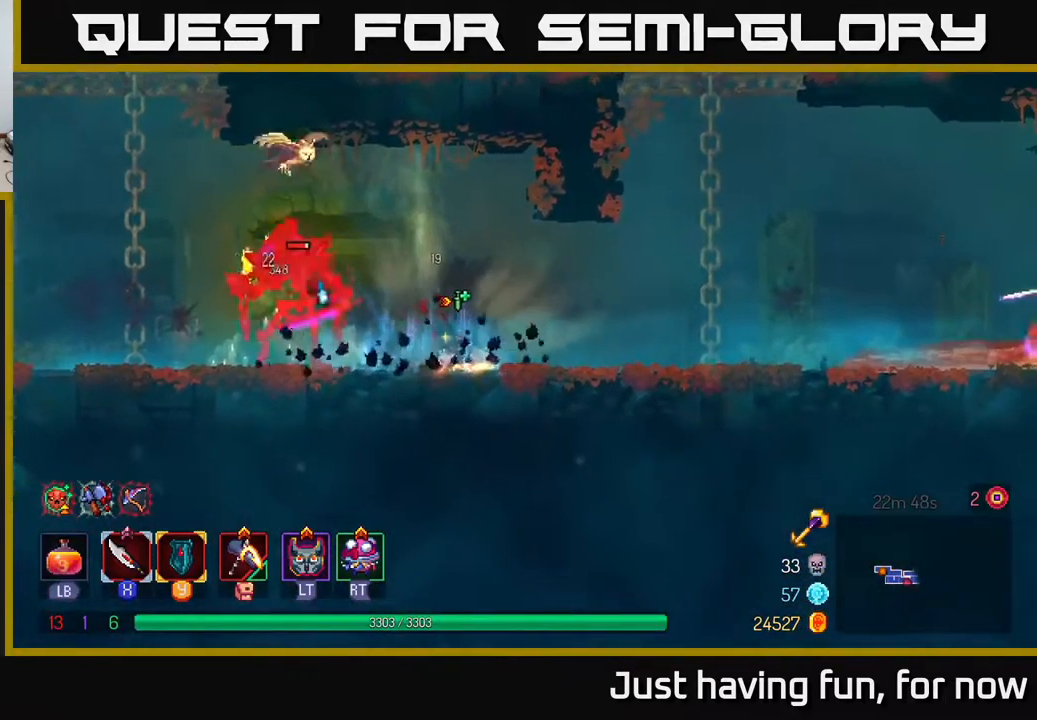
{"buttons": [], "left_stick": "left", "right_stick": "center", "events": [[200, "X", "down"], [300, "X", "up"], [400, "X", "down"], [483, "X", "up"]]}
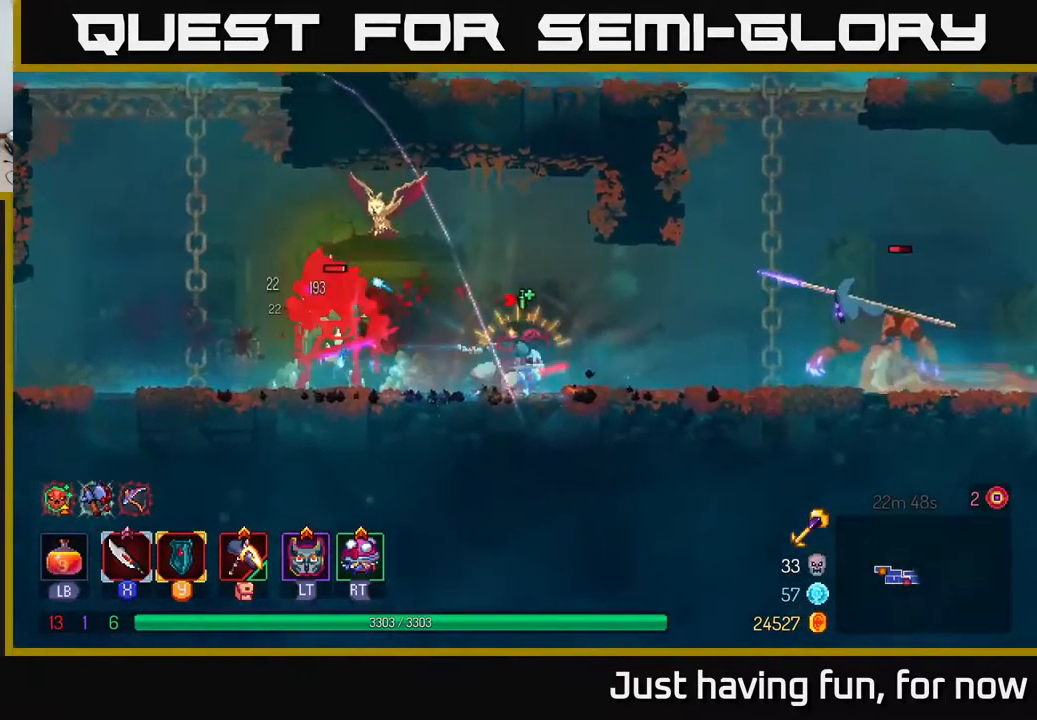
{"buttons": ["B"], "left_stick": "left", "right_stick": "center", "events": [[67, "X", "down"], [133, "X", "up"], [467, "B", "down"]]}
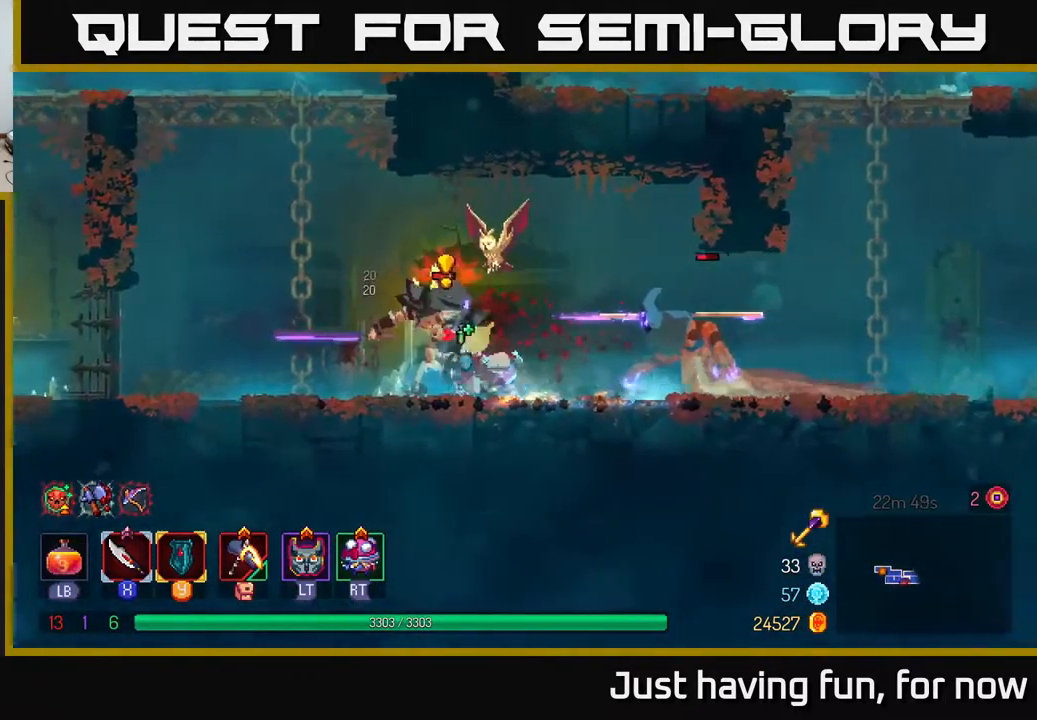
{"buttons": [], "left_stick": "left", "right_stick": "center", "events": [[67, "B", "up"]]}
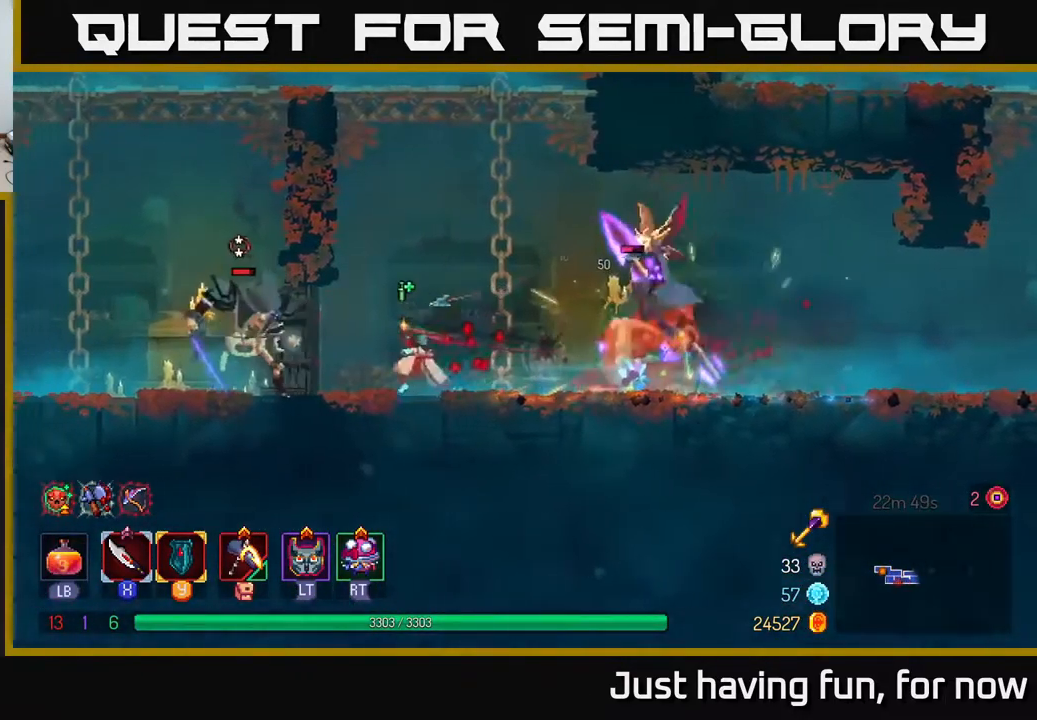
{"buttons": [], "left_stick": "right", "right_stick": "center", "events": [[233, "B", "down"], [283, "B", "up"], [349, "B", "down"], [416, "B", "up"], [499, "left_stick", "right"]]}